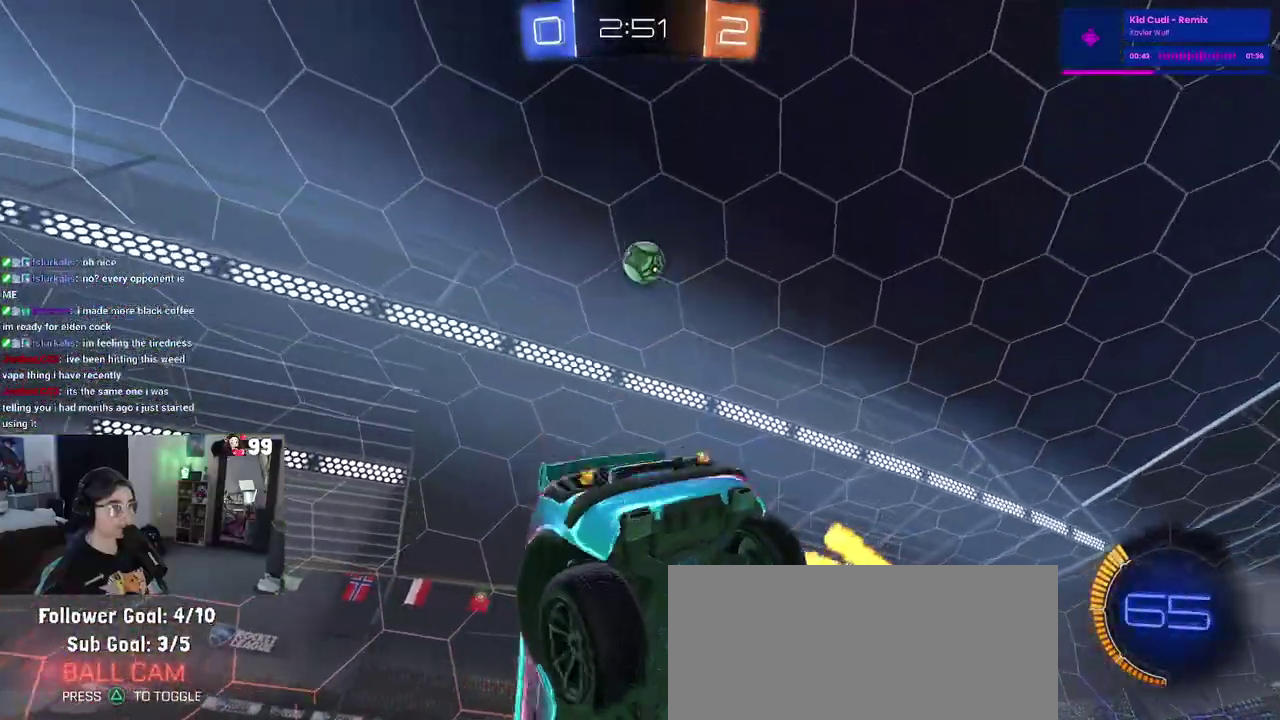
Gameplay with a controller (PlayStation layout); each line is a JSON object with the inputs held at the frame after it. "events" lists button and stick changes between this image and that frame as [ms after this image, input, new state], when the widget could be followed in between. This document gives stick clicks only as held states, not as events. Not read: L1 R1.
{"buttons": ["R2"], "left_stick": "down-right", "right_stick": "center", "events": [[50, "R2", "up"], [100, "left_stick", "left"], [117, "L2", "down"], [283, "left_stick", "center"], [317, "L2", "up"], [317, "R2", "down"], [483, "left_stick", "down-right"]]}
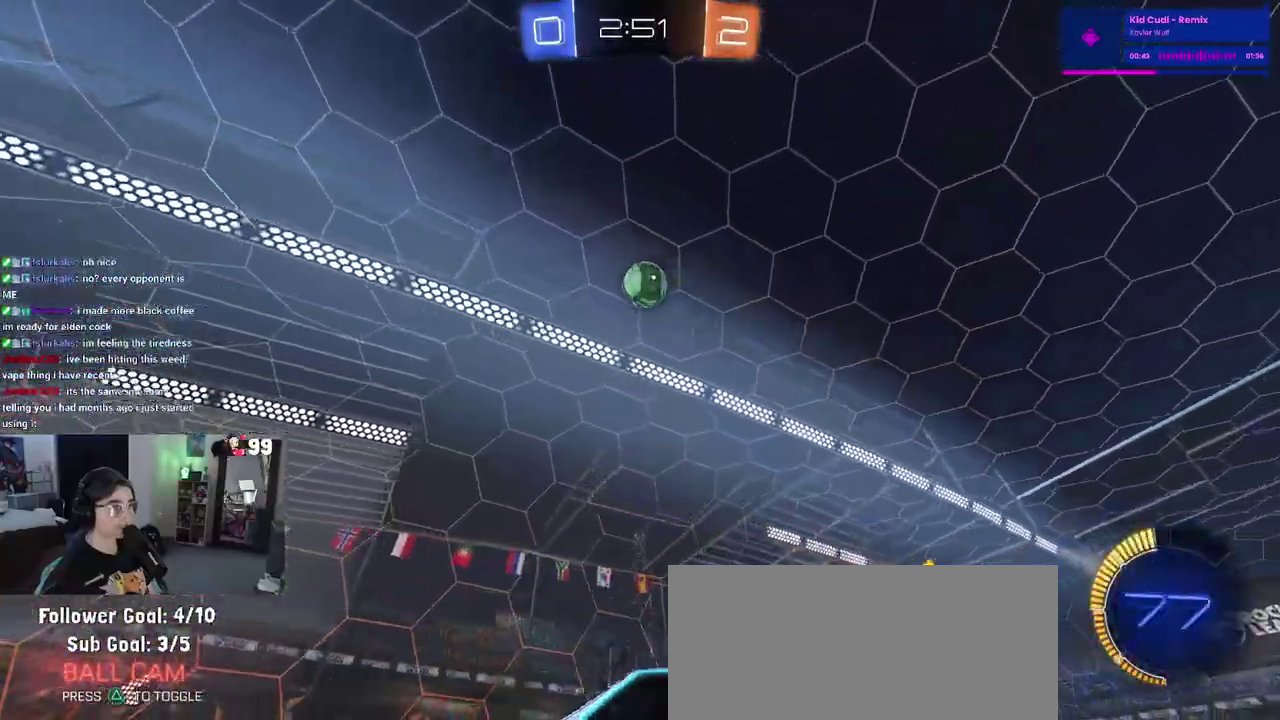
{"buttons": ["R2"], "left_stick": "center", "right_stick": "center", "events": [[33, "R2", "up"], [83, "L2", "down"], [150, "R2", "down"], [150, "TRIANGLE", "down"], [300, "TRIANGLE", "up"], [317, "L2", "up"], [383, "left_stick", "right"], [450, "left_stick", "center"]]}
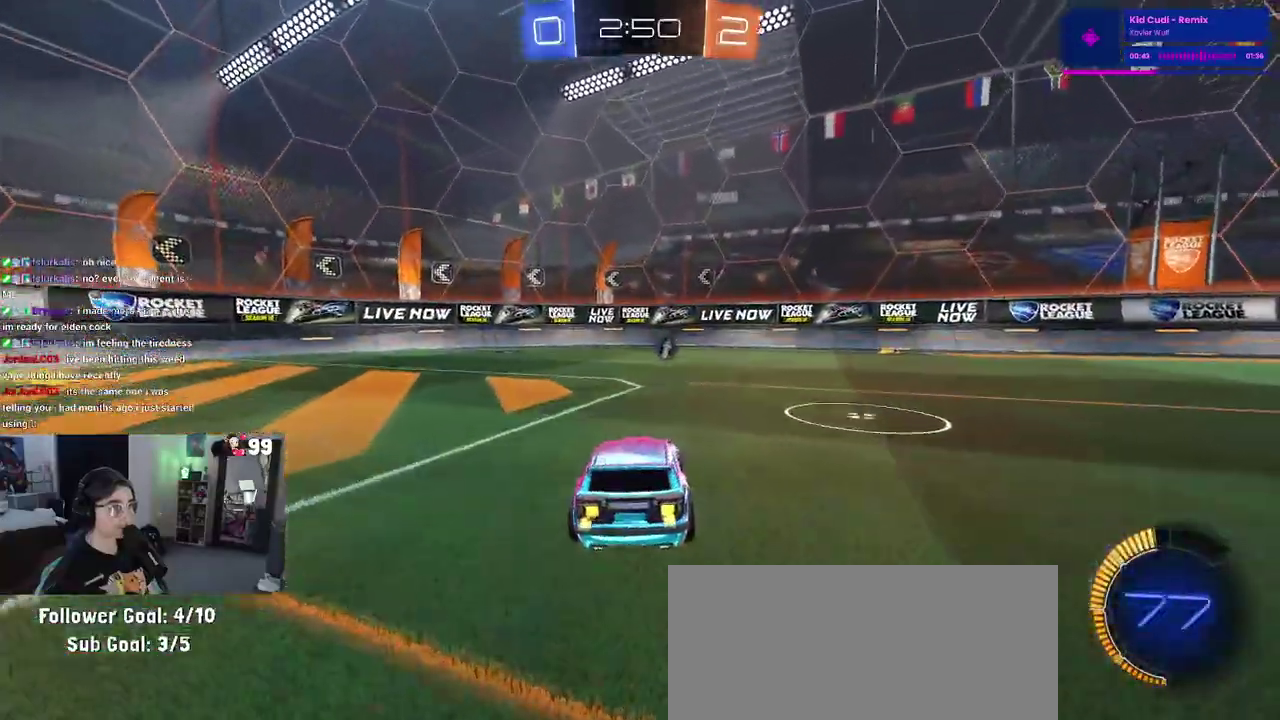
{"buttons": ["R2"], "left_stick": "up-left", "right_stick": "center", "events": [[133, "SQUARE", "down"], [167, "left_stick", "up-left"], [367, "SQUARE", "up"]]}
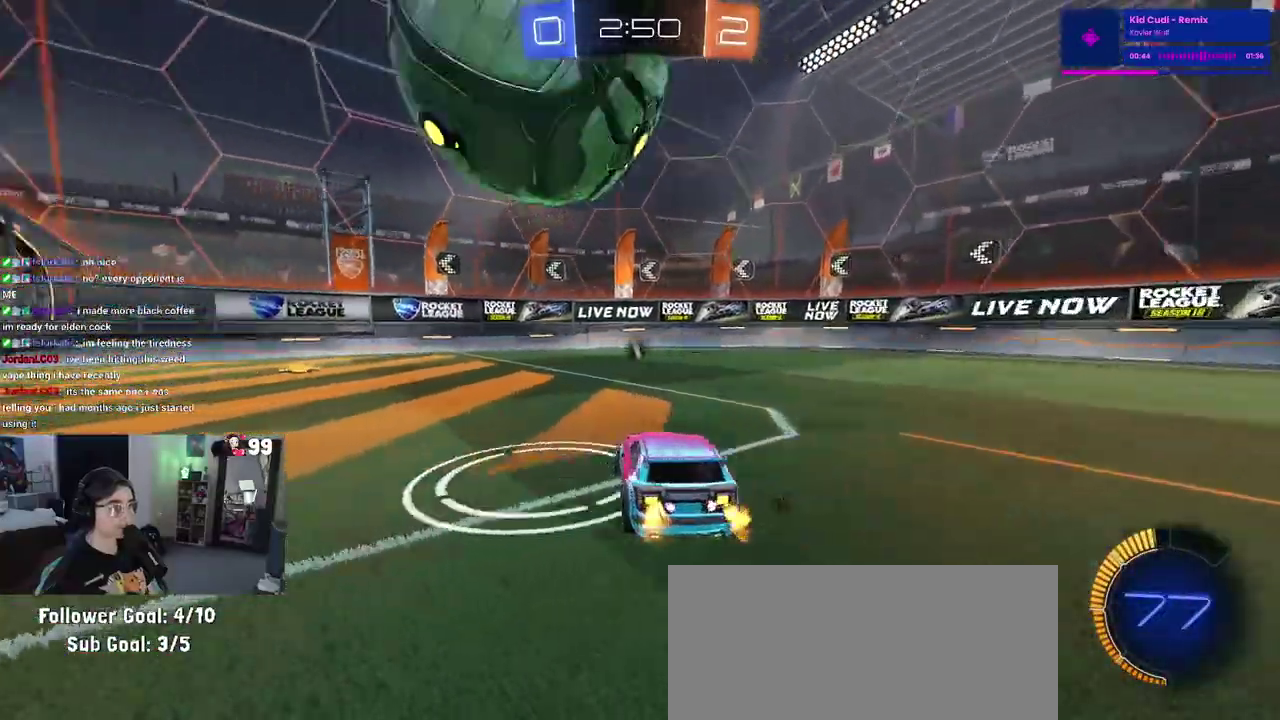
{"buttons": ["CROSS", "R2"], "left_stick": "down-right", "right_stick": "center", "events": [[300, "R2", "up"], [317, "L2", "down"], [317, "left_stick", "center"], [367, "left_stick", "right"], [467, "R2", "down"], [483, "CROSS", "down"], [483, "left_stick", "down-right"], [500, "L2", "up"]]}
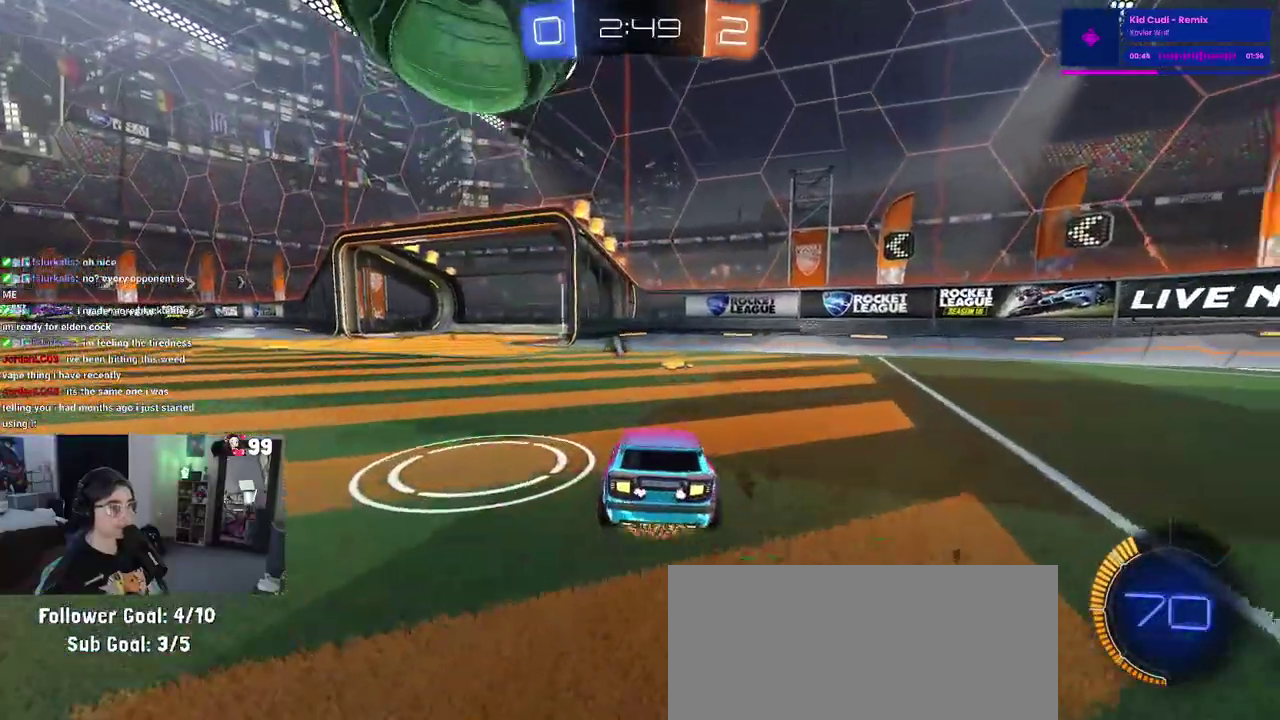
{"buttons": ["R2"], "left_stick": "down-left", "right_stick": "center", "events": [[183, "left_stick", "center"], [233, "left_stick", "down"], [367, "CROSS", "up"], [417, "left_stick", "down-left"]]}
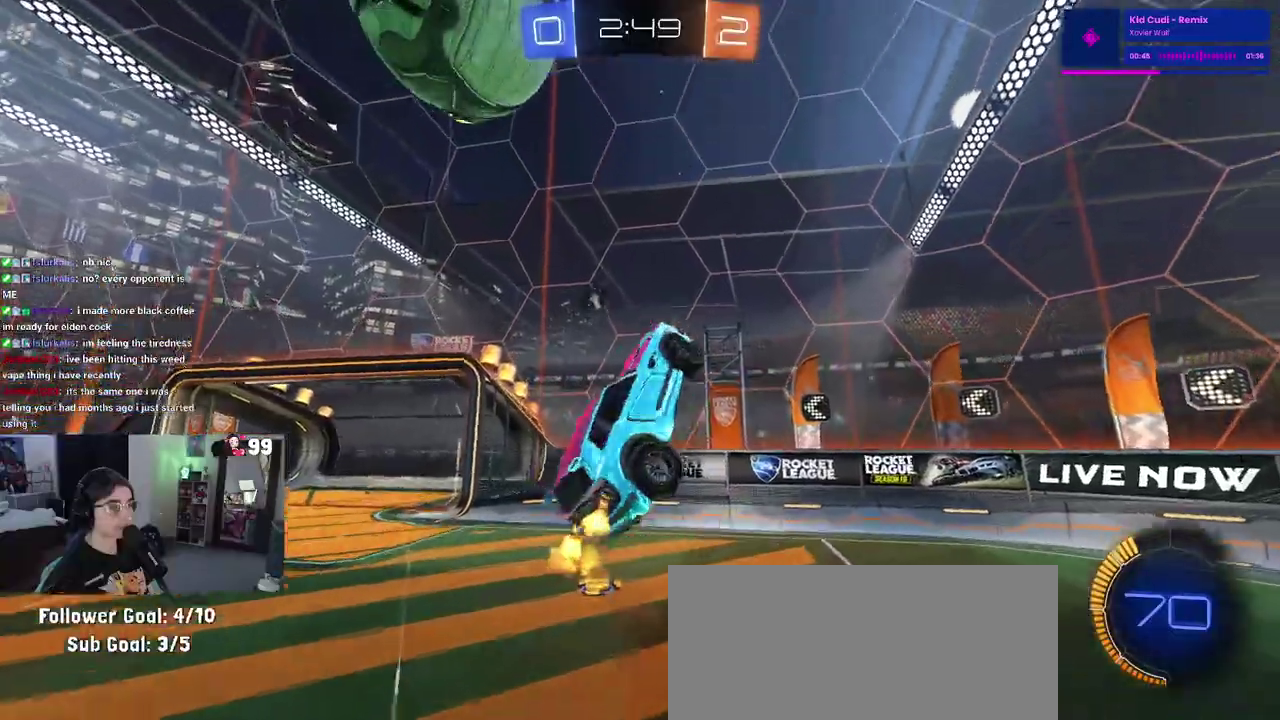
{"buttons": ["R2"], "left_stick": "up-left", "right_stick": "center", "events": [[50, "left_stick", "center"], [100, "left_stick", "right"], [167, "left_stick", "up-right"], [267, "left_stick", "up"], [483, "left_stick", "up-left"]]}
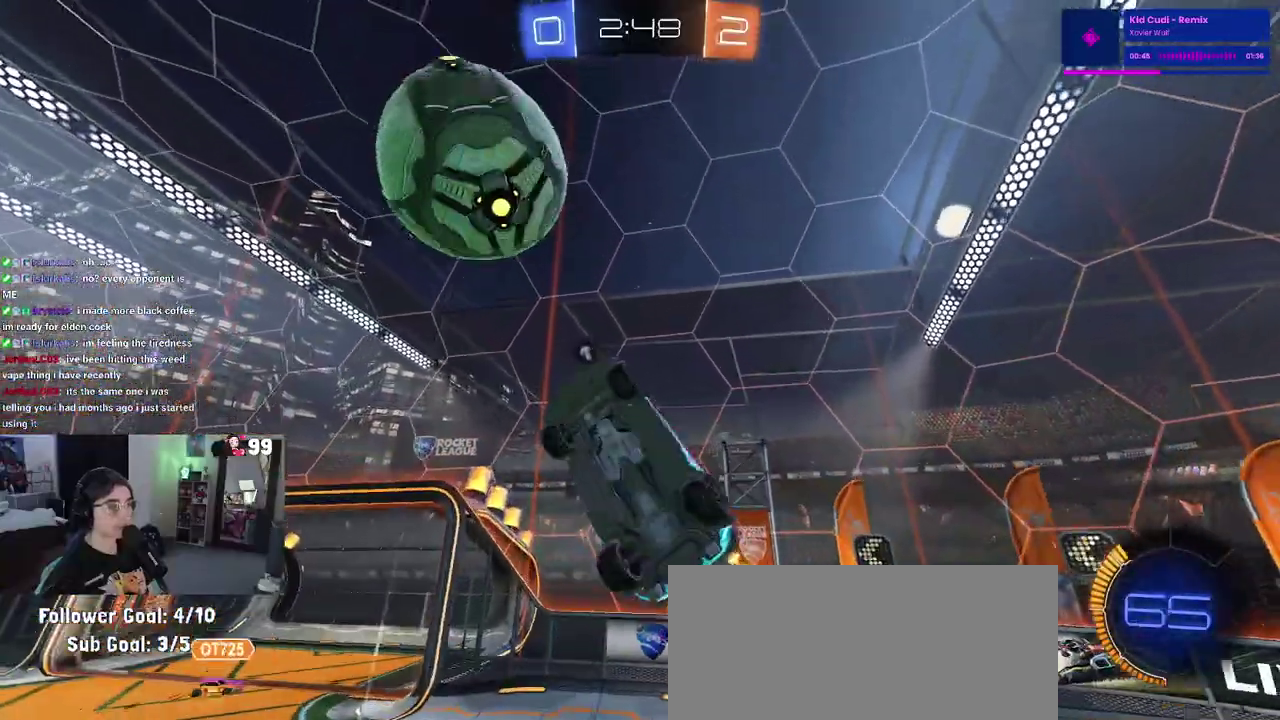
{"buttons": ["R2"], "left_stick": "up-left", "right_stick": "center", "events": [[83, "left_stick", "up"], [183, "left_stick", "right"], [283, "left_stick", "up-right"], [350, "left_stick", "up"], [450, "left_stick", "up-left"]]}
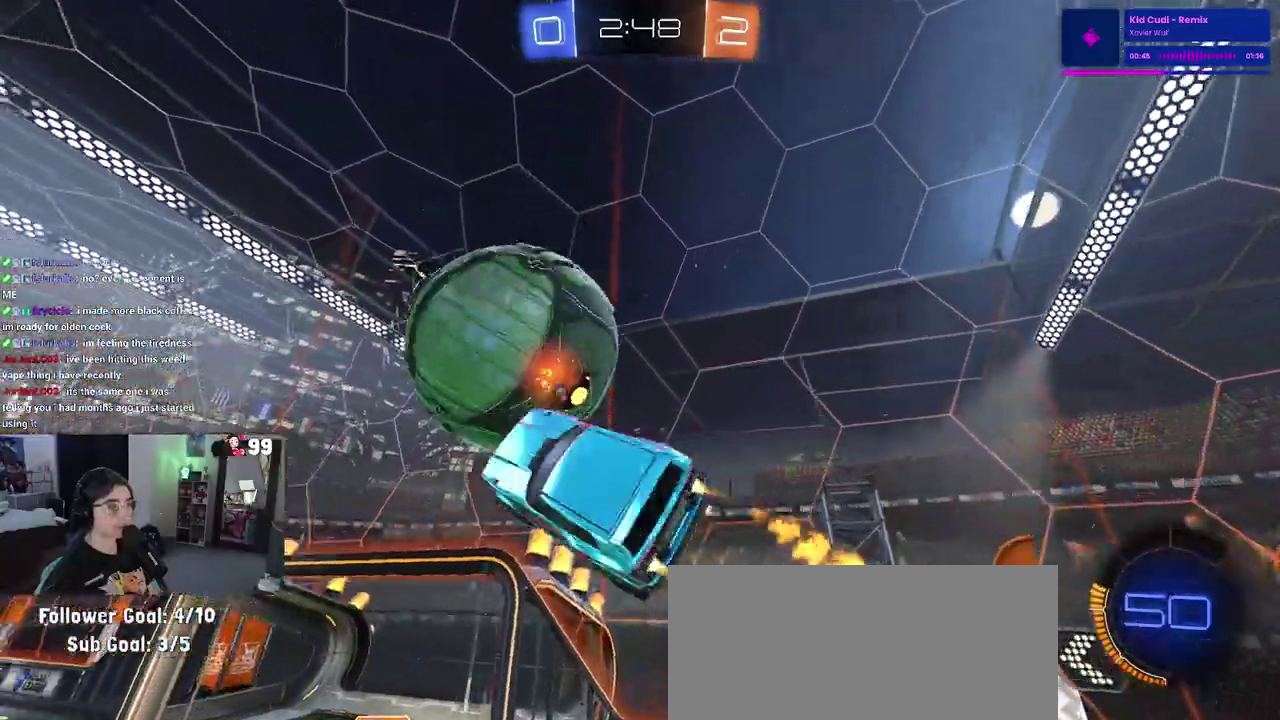
{"buttons": ["R2"], "left_stick": "down", "right_stick": "center", "events": [[50, "left_stick", "down-left"], [167, "left_stick", "center"], [200, "TRIANGLE", "down"], [250, "left_stick", "up-right"], [333, "TRIANGLE", "up"], [333, "left_stick", "right"], [400, "left_stick", "center"], [483, "left_stick", "down"]]}
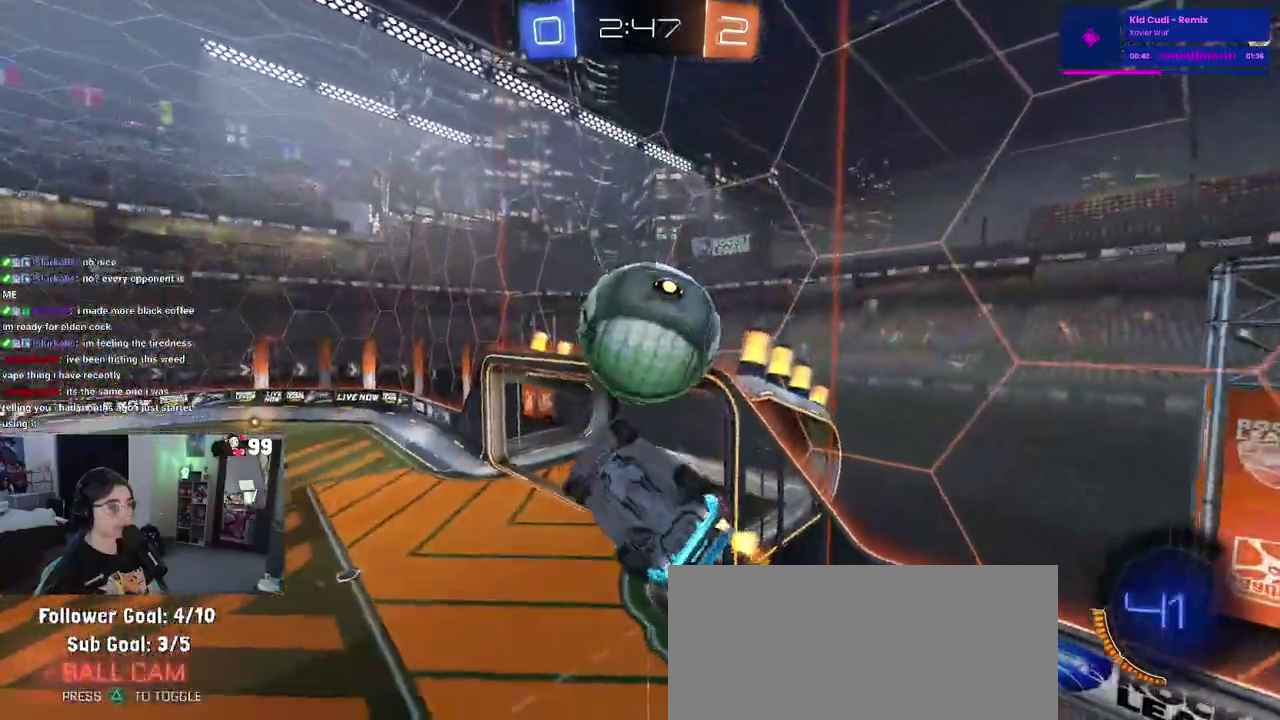
{"buttons": ["R2"], "left_stick": "up", "right_stick": "center", "events": [[67, "left_stick", "down-right"], [383, "left_stick", "right"], [433, "left_stick", "up-right"], [500, "left_stick", "up"]]}
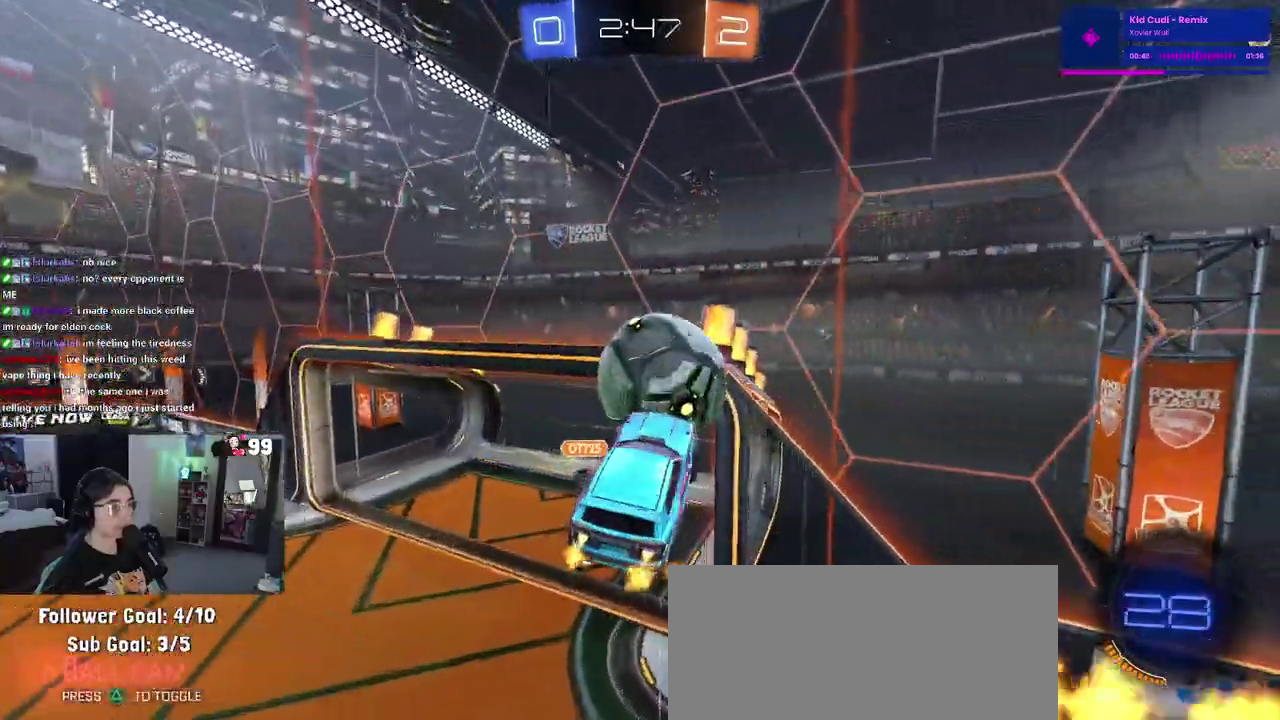
{"buttons": ["R2"], "left_stick": "up", "right_stick": "center", "events": []}
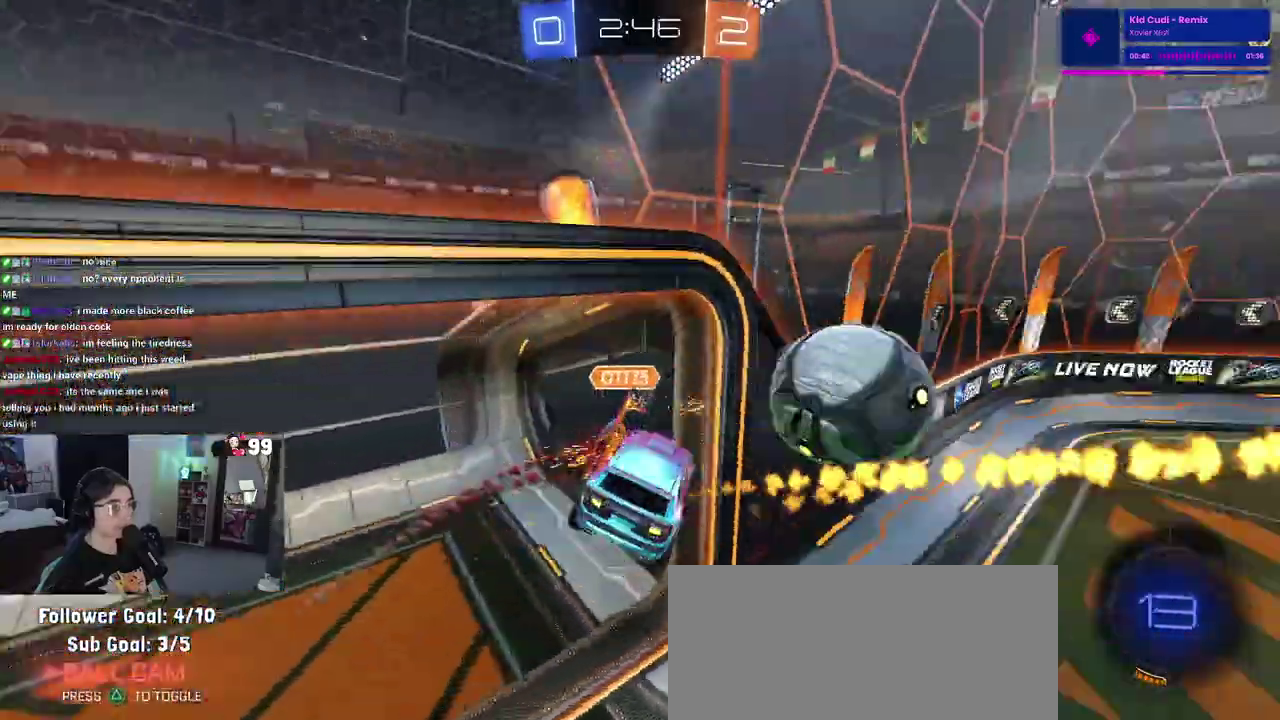
{"buttons": ["R2"], "left_stick": "down-right", "right_stick": "center", "events": [[17, "left_stick", "up-right"], [117, "left_stick", "right"], [367, "left_stick", "center"], [500, "left_stick", "down-right"]]}
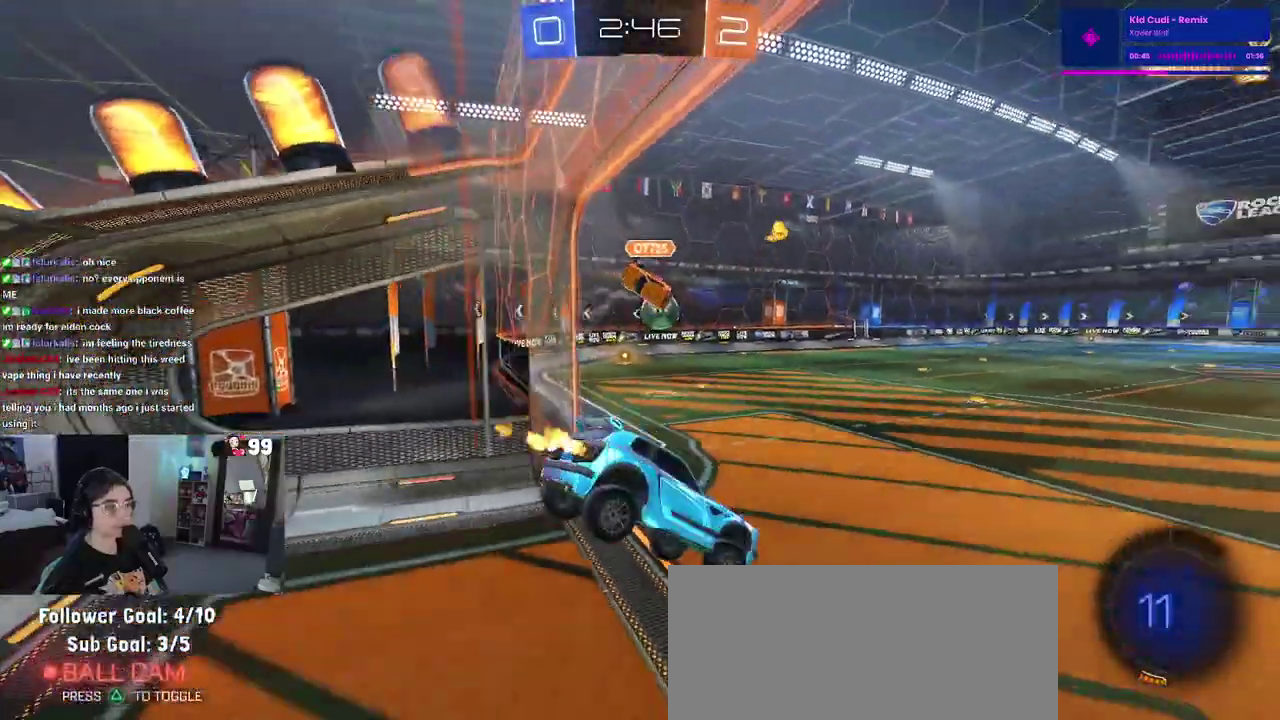
{"buttons": ["R2"], "left_stick": "left", "right_stick": "center", "events": [[100, "left_stick", "right"], [217, "left_stick", "up-right"], [267, "left_stick", "center"], [467, "left_stick", "left"]]}
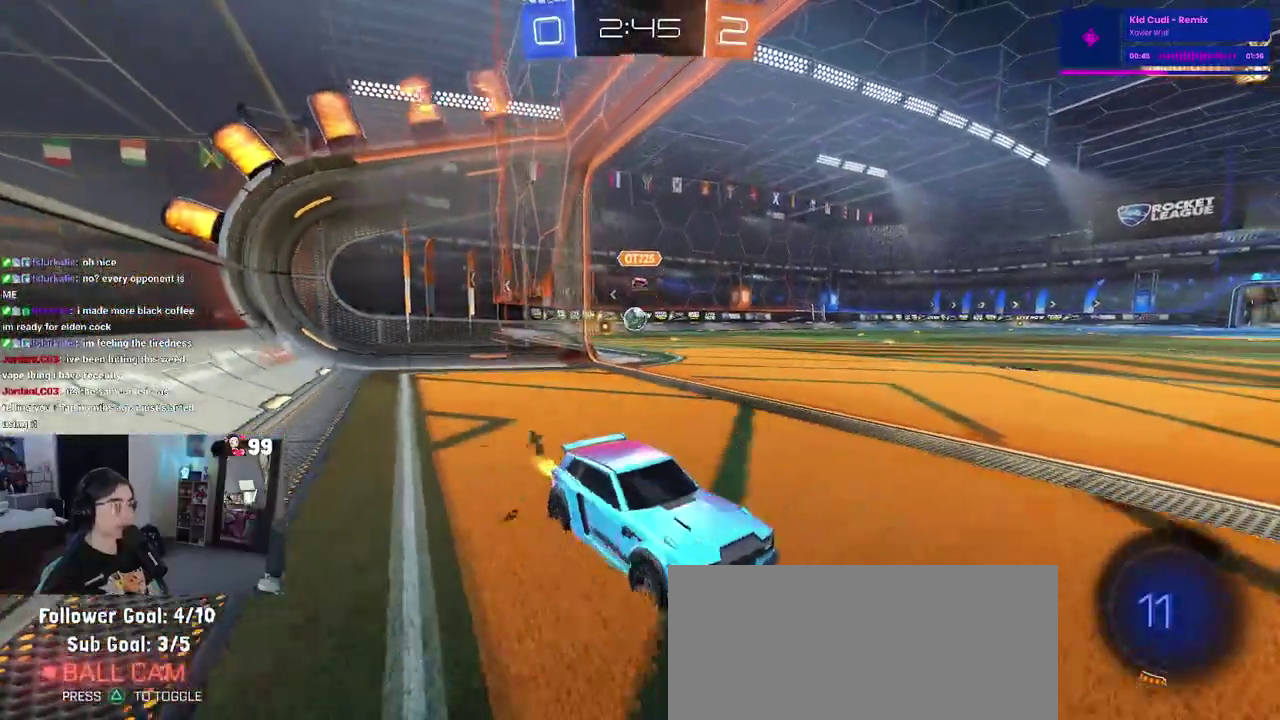
{"buttons": ["R2"], "left_stick": "left", "right_stick": "center", "events": []}
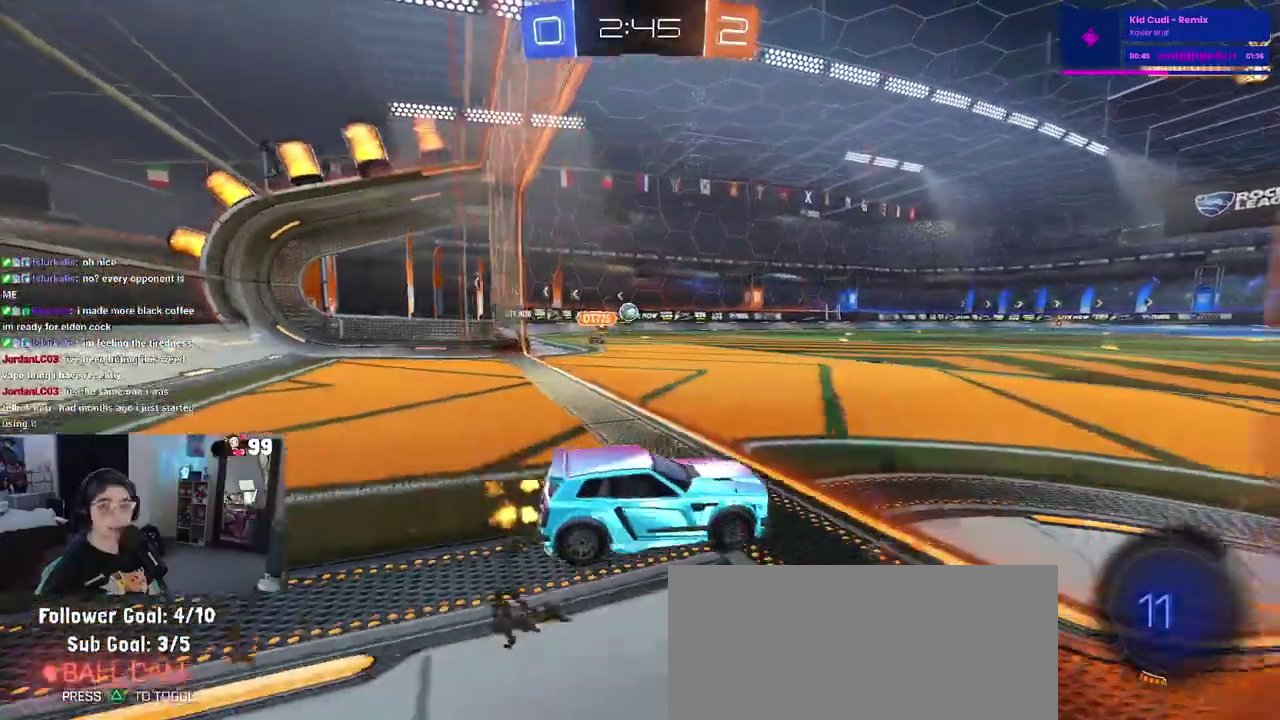
{"buttons": ["CROSS", "R2"], "left_stick": "center", "right_stick": "center", "events": [[417, "left_stick", "center"], [500, "CROSS", "down"]]}
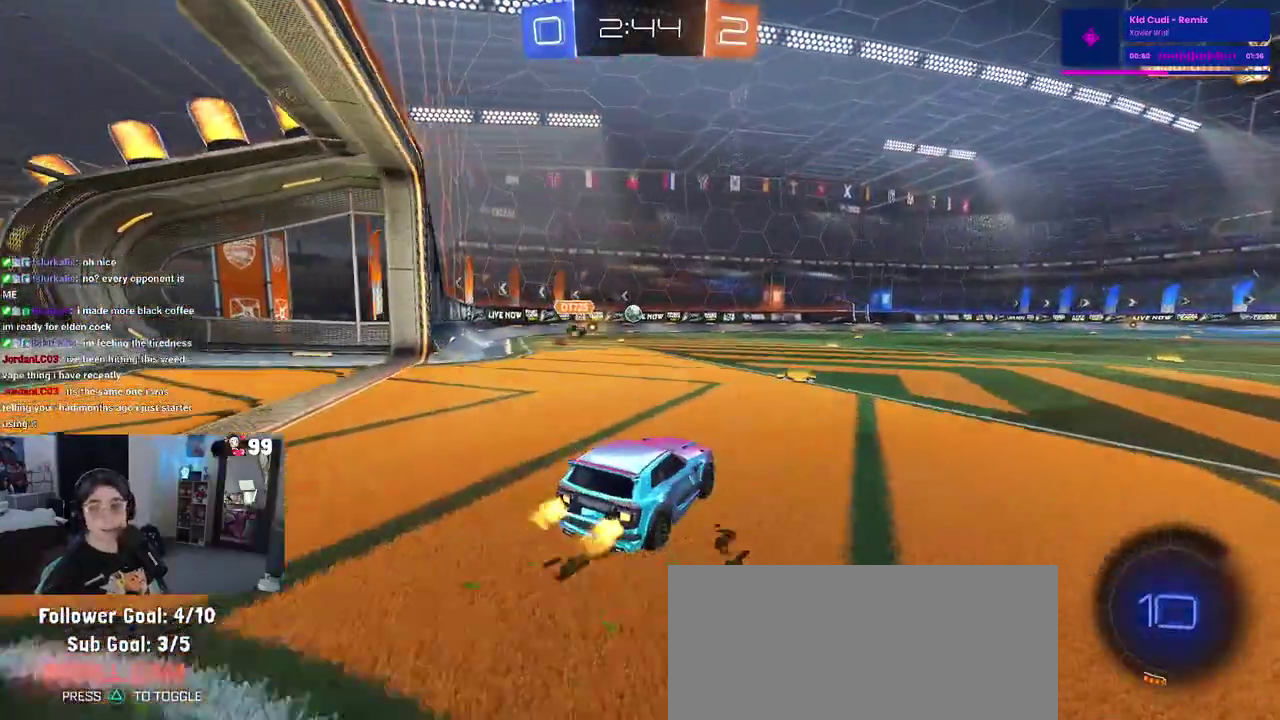
{"buttons": ["SQUARE", "R2"], "left_stick": "down-left", "right_stick": "center", "events": [[50, "left_stick", "up"], [100, "CROSS", "up"], [117, "left_stick", "up-left"], [150, "CROSS", "down"], [217, "SQUARE", "down"], [217, "left_stick", "down"], [250, "CROSS", "up"], [450, "left_stick", "down-left"]]}
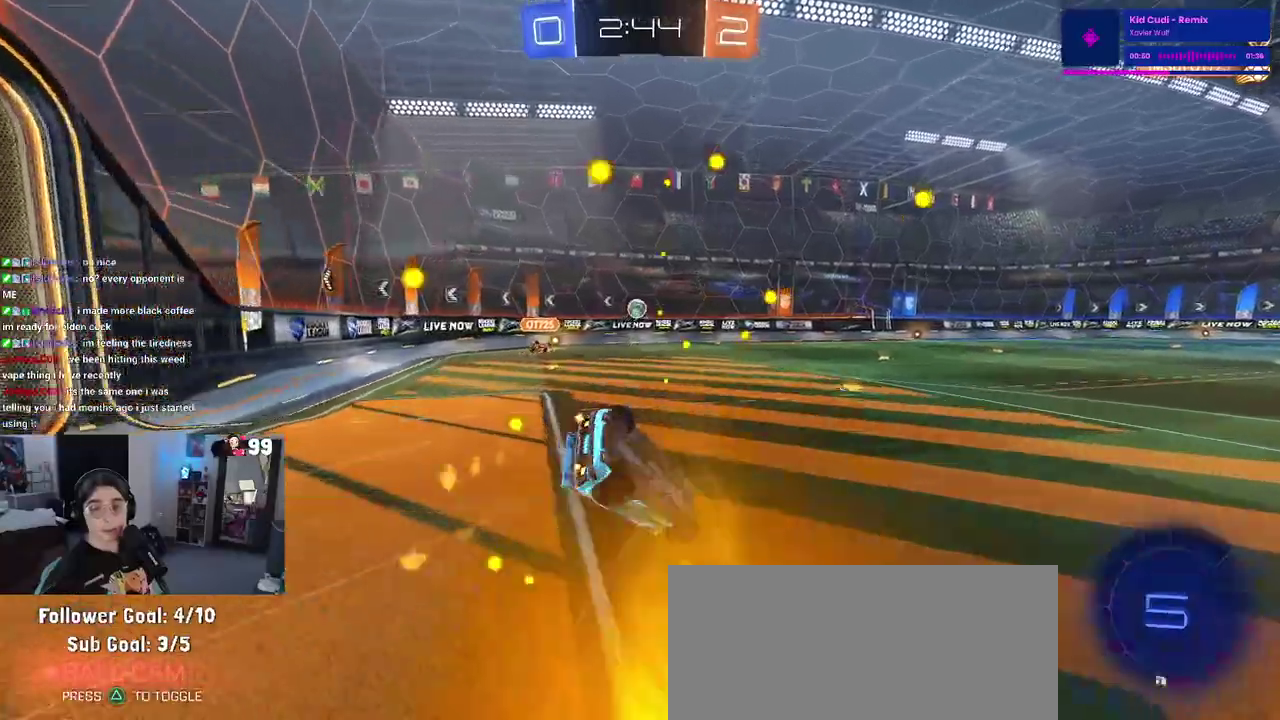
{"buttons": ["SQUARE", "R2"], "left_stick": "down-left", "right_stick": "center", "events": [[183, "left_stick", "left"], [300, "left_stick", "down-left"]]}
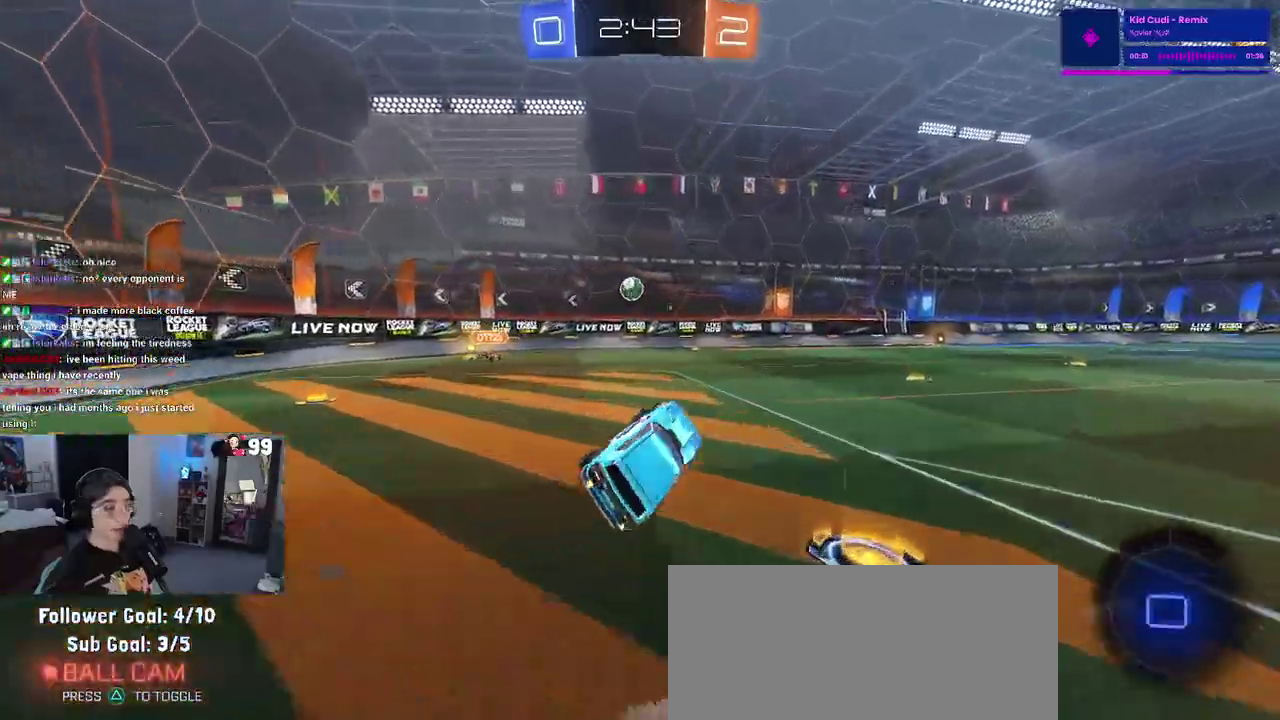
{"buttons": ["R2"], "left_stick": "center", "right_stick": "center", "events": [[33, "left_stick", "center"], [67, "SQUARE", "up"]]}
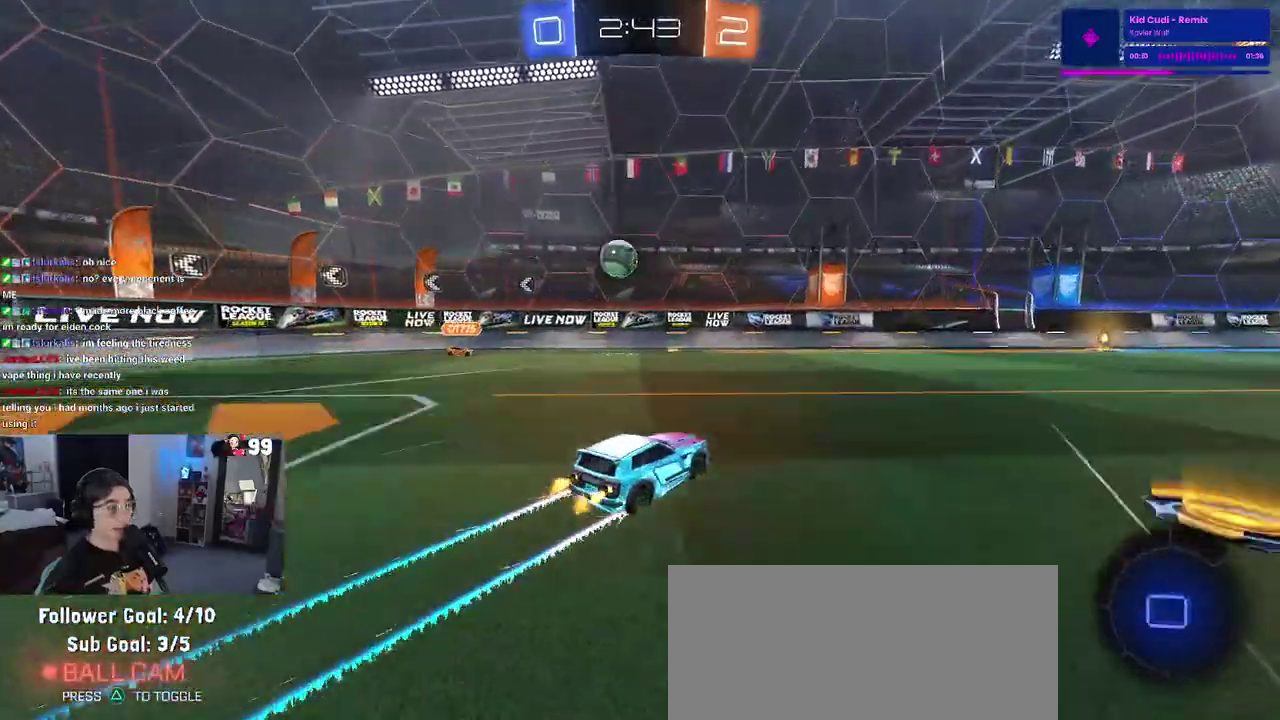
{"buttons": ["R2"], "left_stick": "center", "right_stick": "center", "events": [[383, "left_stick", "right"], [483, "left_stick", "center"]]}
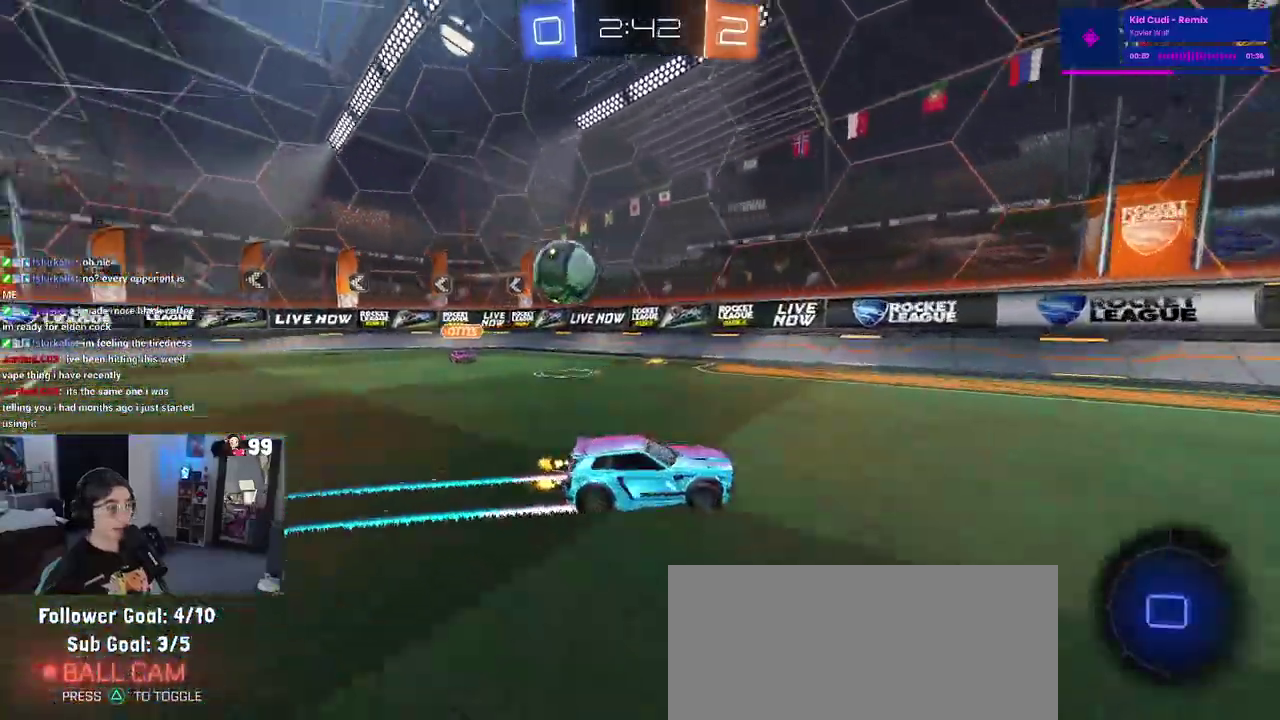
{"buttons": ["R2"], "left_stick": "right", "right_stick": "center", "events": [[350, "left_stick", "right"]]}
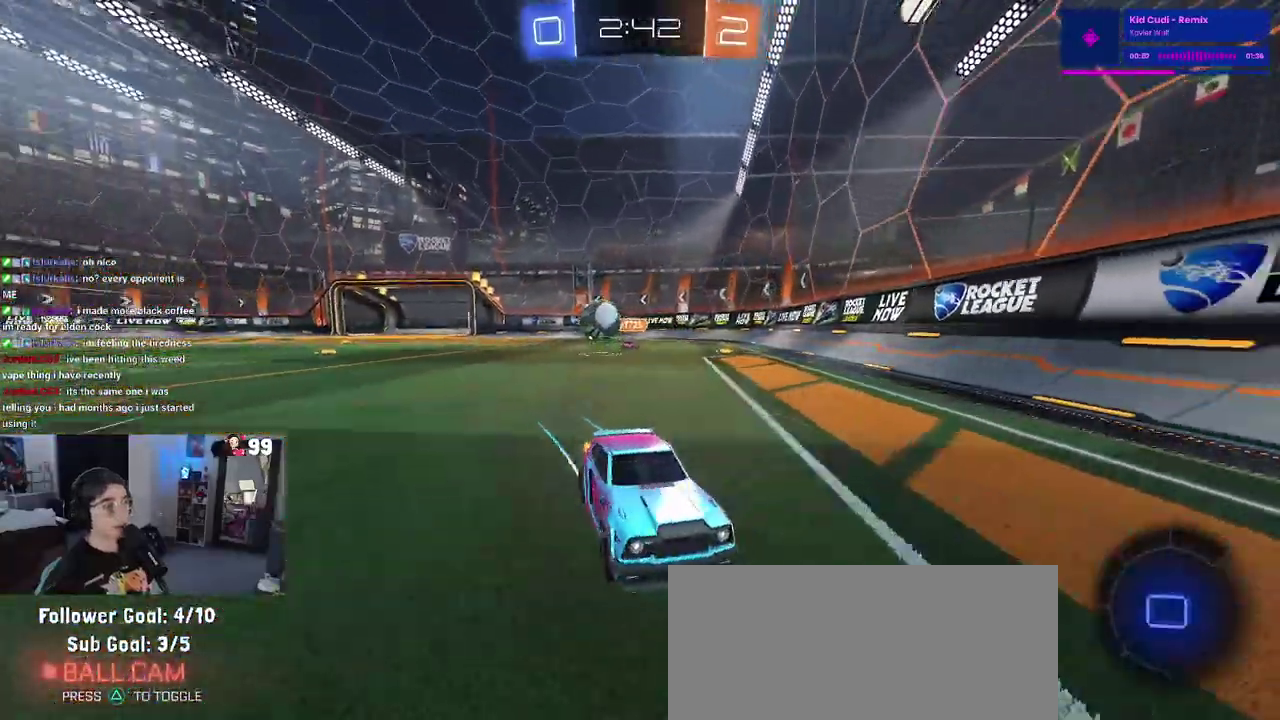
{"buttons": ["R2"], "left_stick": "center", "right_stick": "center", "events": [[67, "left_stick", "center"], [350, "left_stick", "right"], [483, "left_stick", "center"]]}
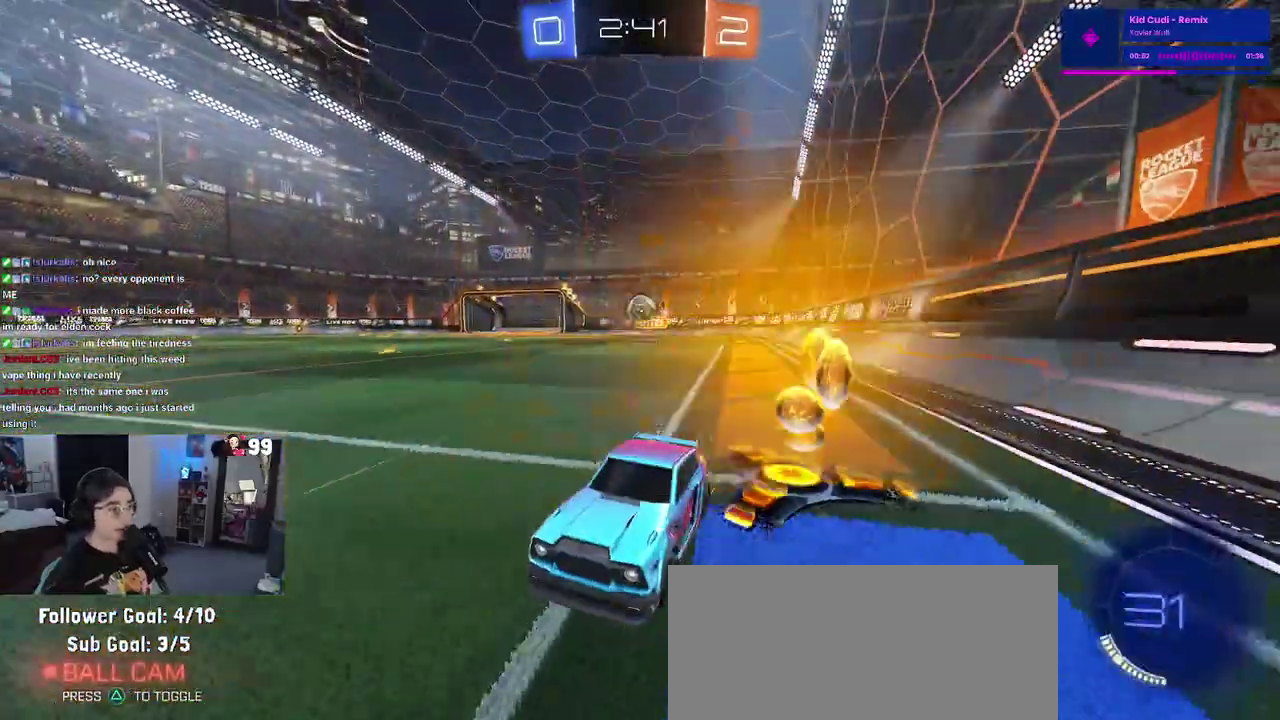
{"buttons": ["R2"], "left_stick": "center", "right_stick": "center", "events": [[233, "left_stick", "left"], [500, "left_stick", "center"]]}
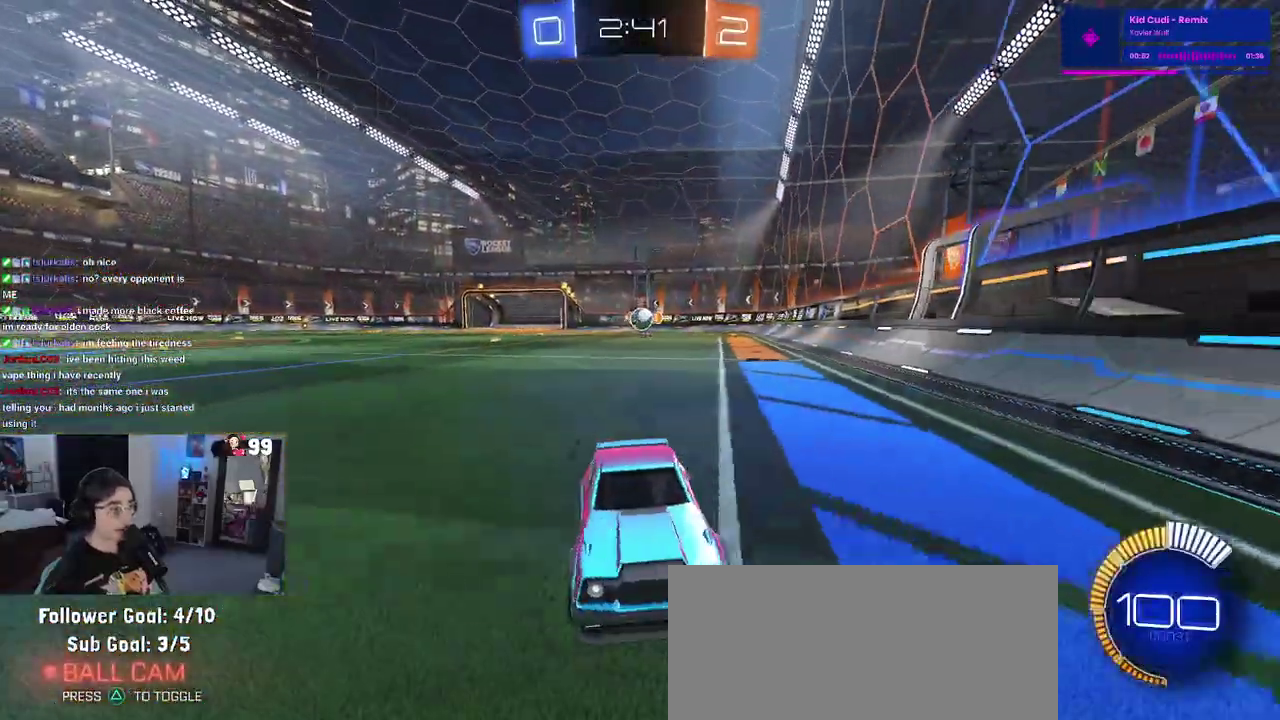
{"buttons": ["SQUARE", "R2"], "left_stick": "right", "right_stick": "center", "events": [[333, "left_stick", "right"], [350, "SQUARE", "down"]]}
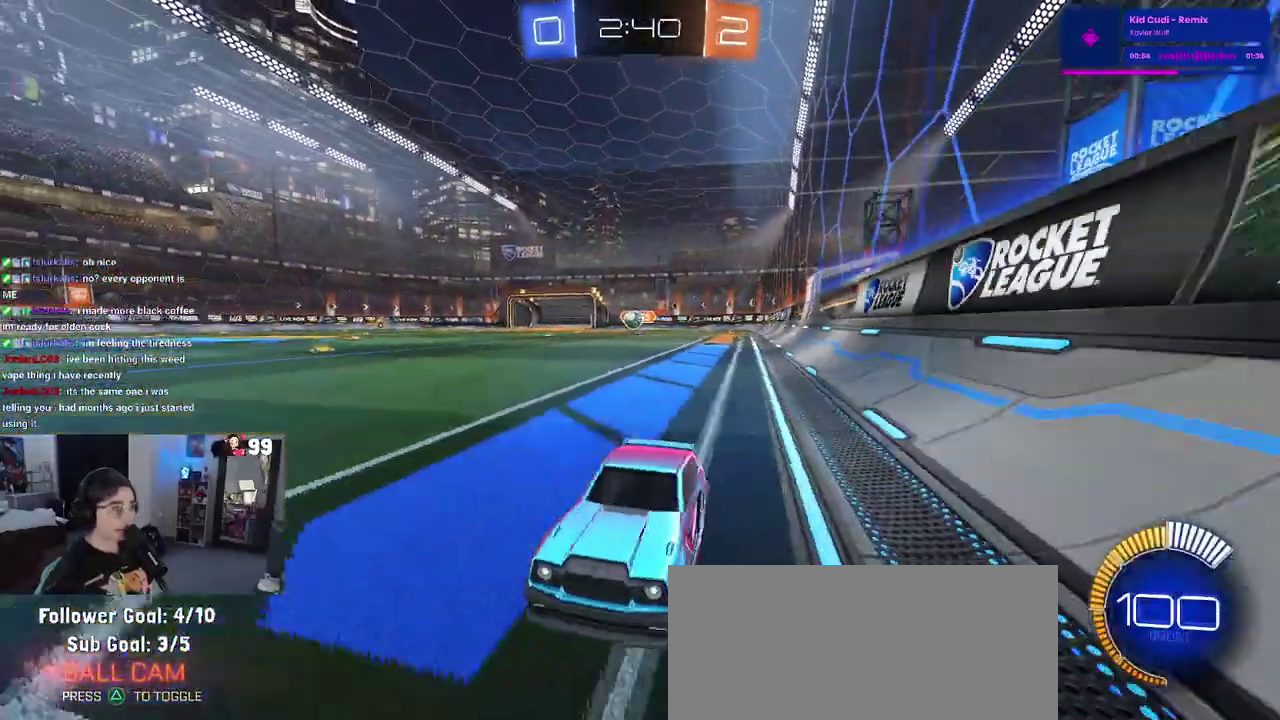
{"buttons": ["R2"], "left_stick": "right", "right_stick": "center", "events": [[50, "SQUARE", "up"]]}
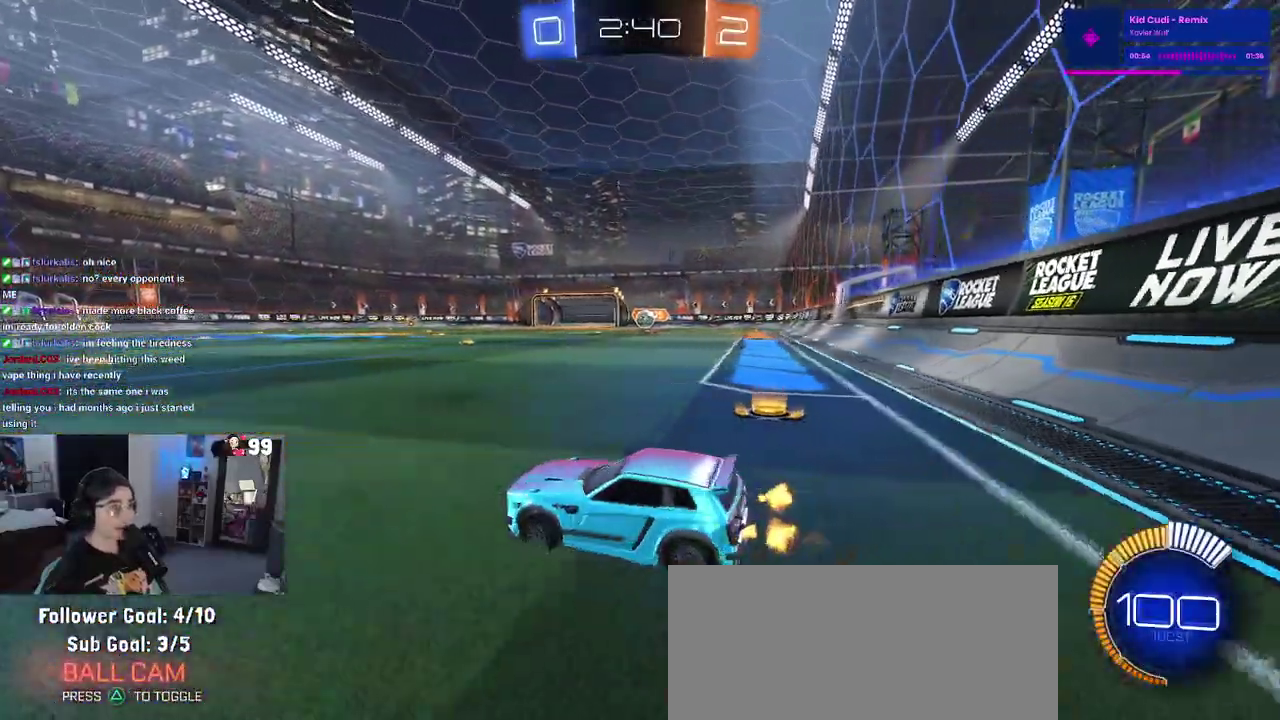
{"buttons": ["R2"], "left_stick": "center", "right_stick": "center", "events": [[33, "left_stick", "center"], [350, "left_stick", "right"], [450, "left_stick", "center"]]}
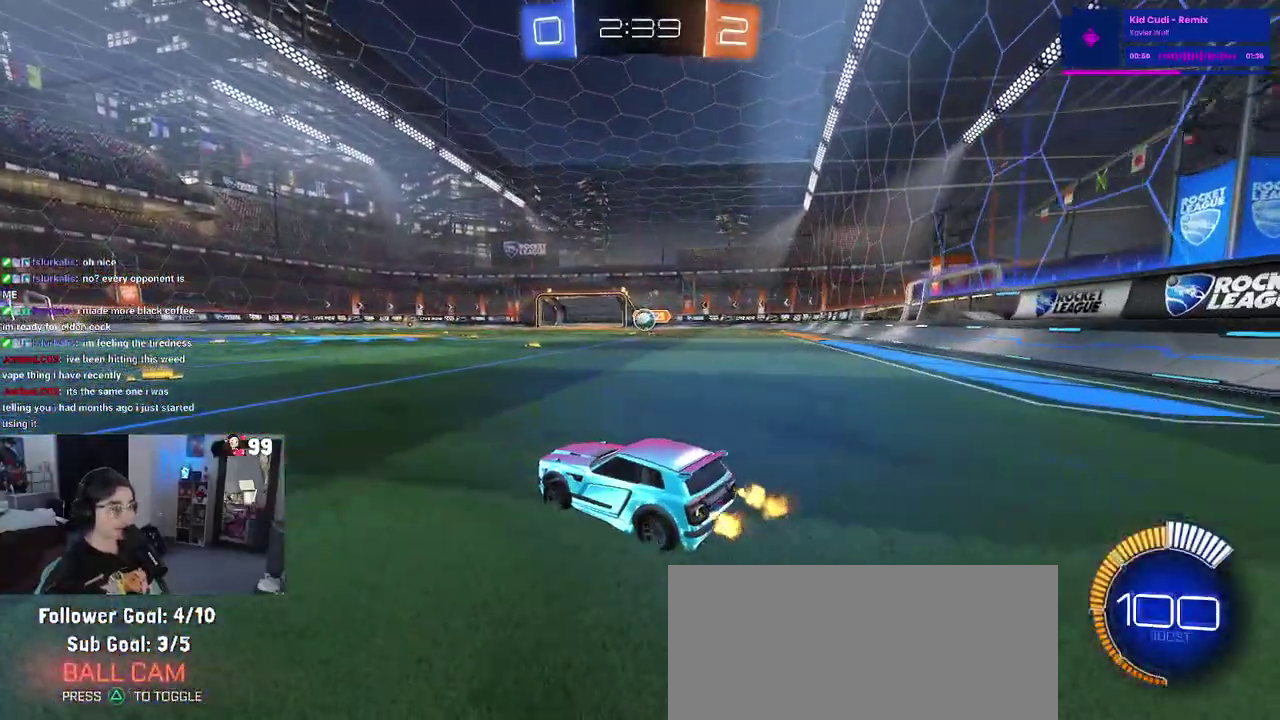
{"buttons": ["R2"], "left_stick": "left", "right_stick": "center", "events": [[50, "left_stick", "left"]]}
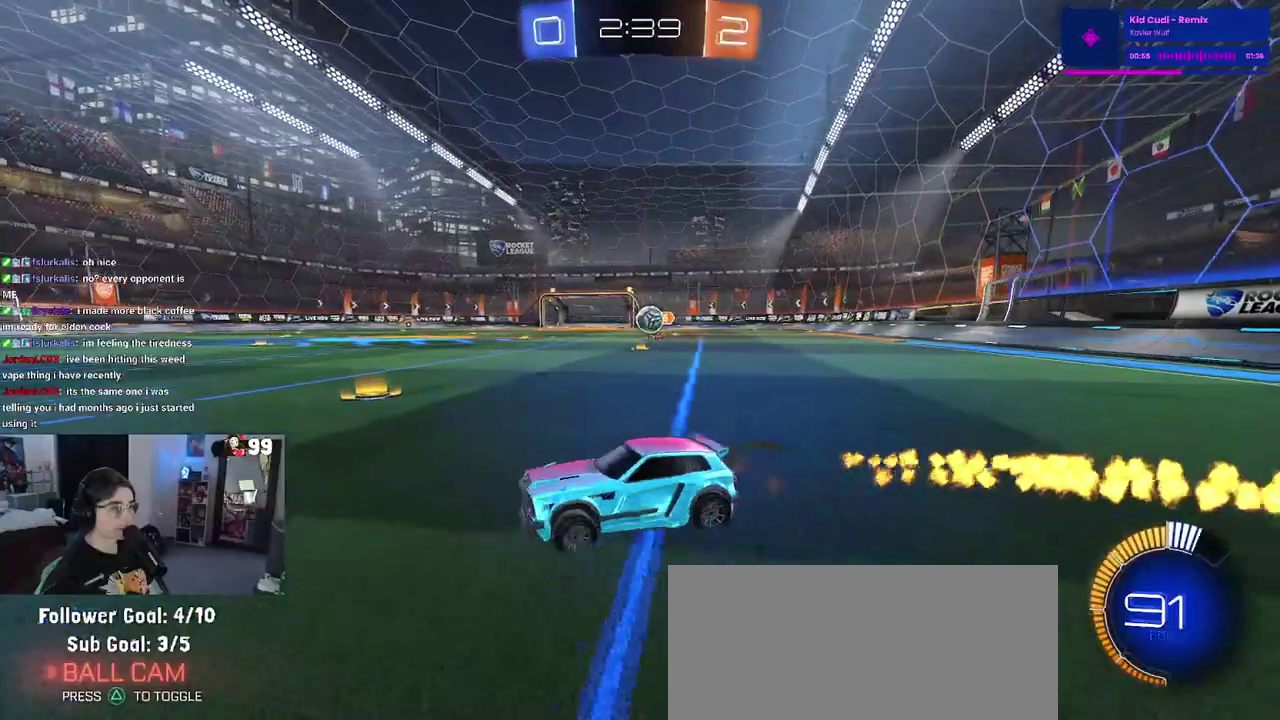
{"buttons": ["R2"], "left_stick": "left", "right_stick": "center", "events": []}
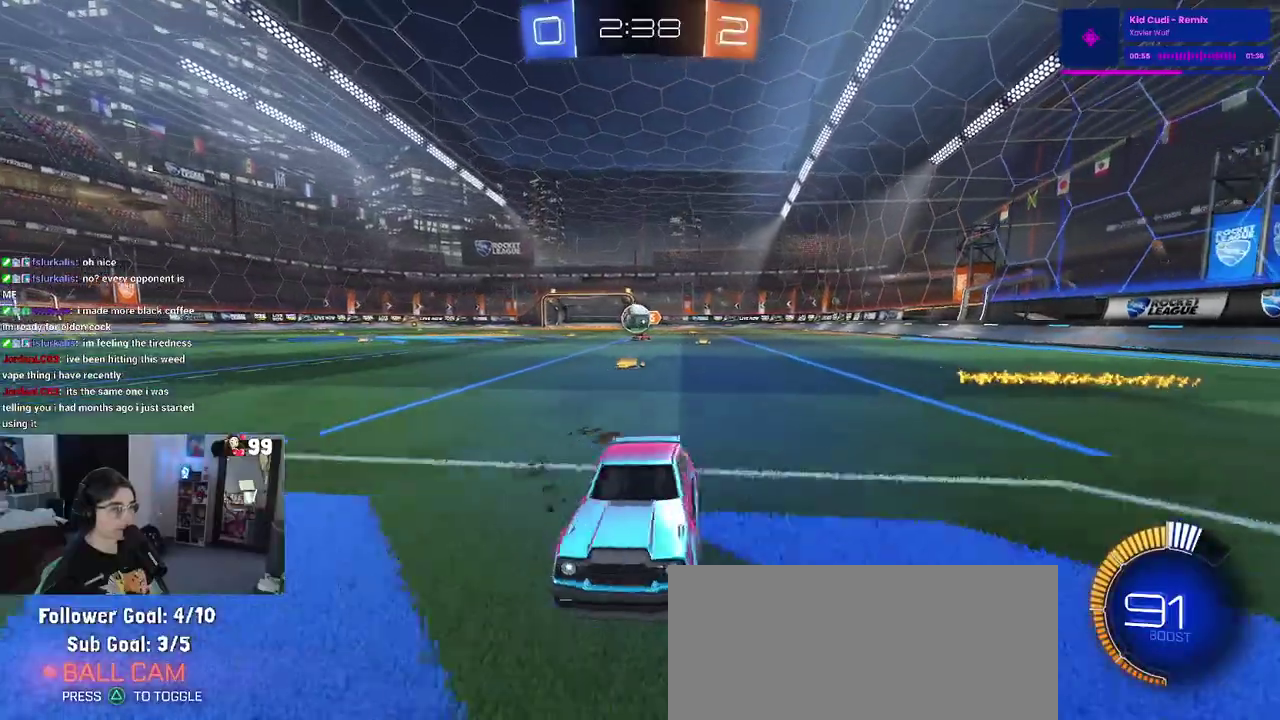
{"buttons": ["R2"], "left_stick": "right", "right_stick": "center", "events": [[67, "left_stick", "center"], [167, "SQUARE", "down"], [167, "left_stick", "right"], [300, "SQUARE", "up"]]}
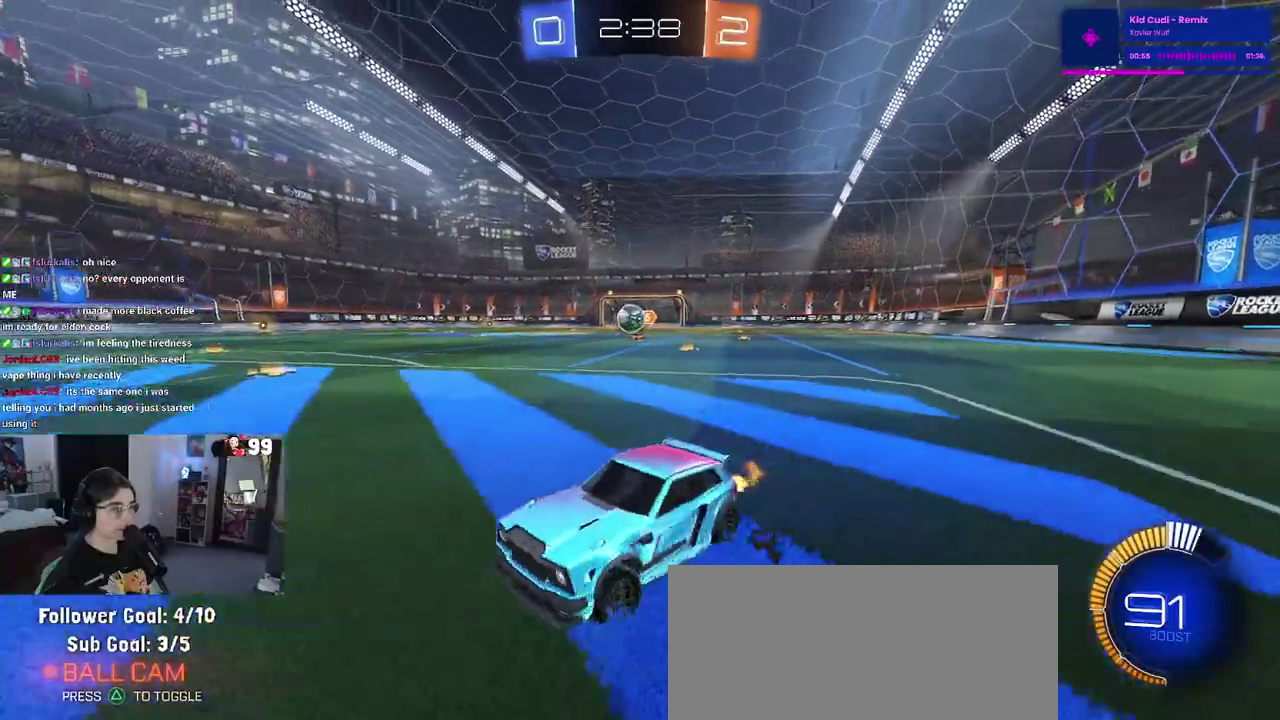
{"buttons": ["R2"], "left_stick": "right", "right_stick": "center", "events": [[50, "left_stick", "center"], [350, "left_stick", "right"]]}
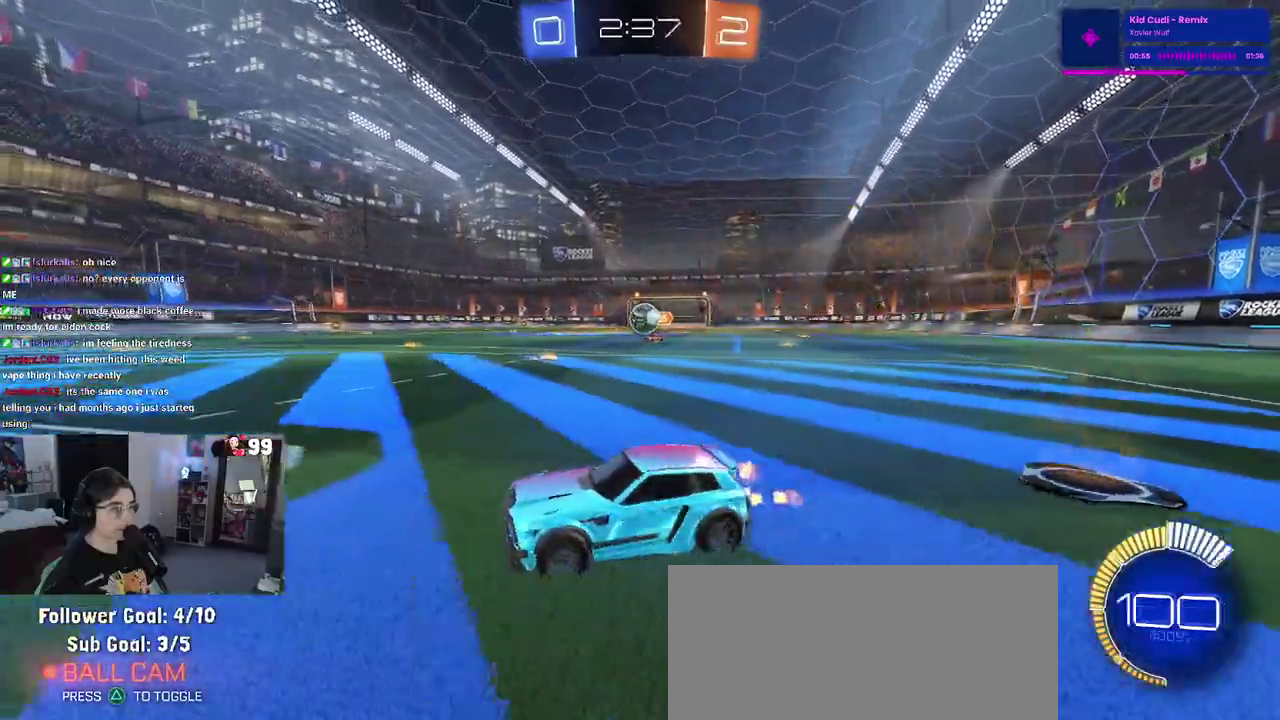
{"buttons": ["R2"], "left_stick": "center", "right_stick": "center", "events": [[50, "left_stick", "center"], [250, "R2", "up"], [467, "R2", "down"]]}
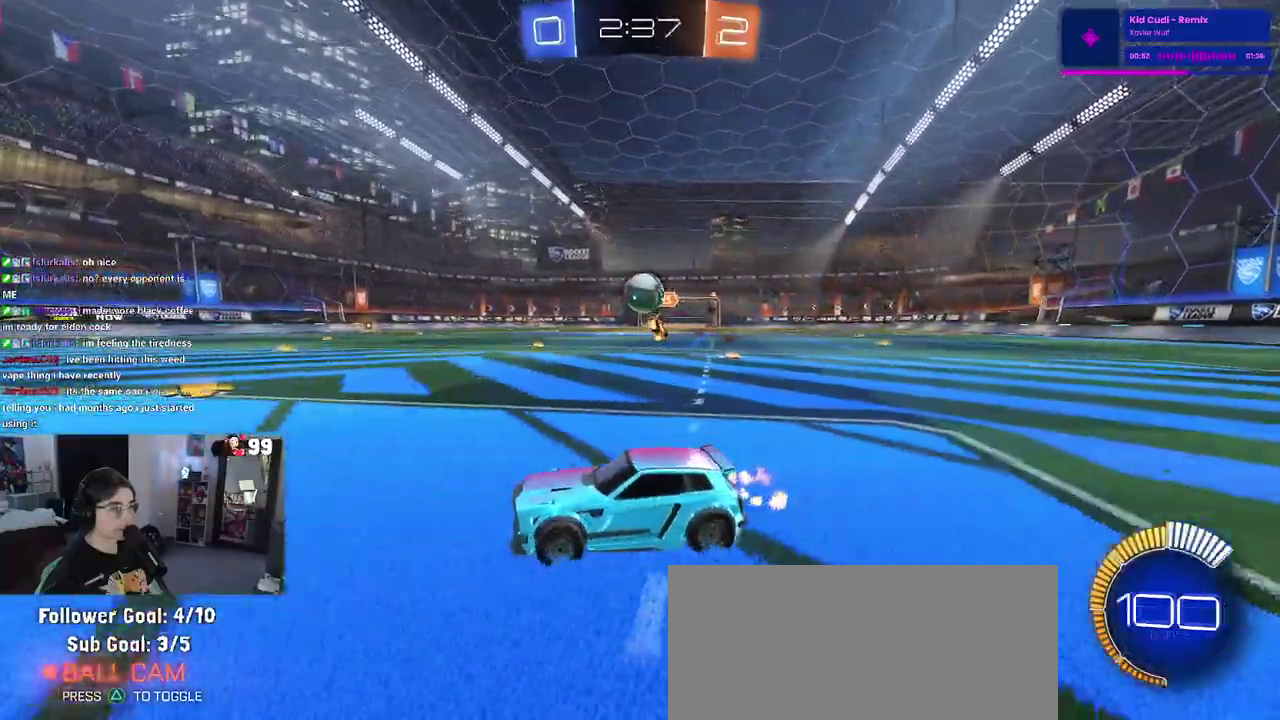
{"buttons": ["CROSS", "R2"], "left_stick": "down", "right_stick": "center", "events": [[50, "left_stick", "down-right"], [100, "R2", "up"], [133, "L2", "down"], [200, "left_stick", "right"], [233, "R2", "down"], [283, "L2", "up"], [400, "left_stick", "down-right"], [417, "CROSS", "down"], [467, "left_stick", "down"]]}
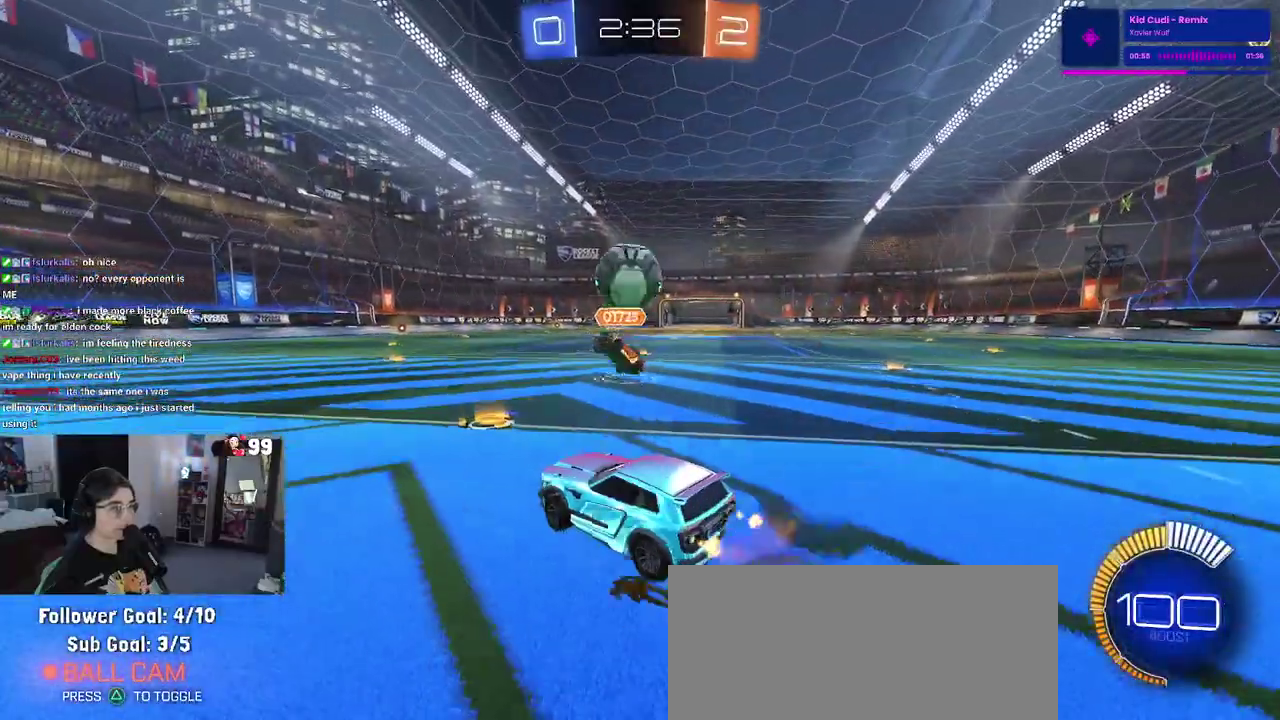
{"buttons": [], "left_stick": "down", "right_stick": "center", "events": [[167, "CROSS", "up"], [183, "left_stick", "up-left"], [267, "CROSS", "down"], [350, "left_stick", "down-left"], [417, "CROSS", "up"], [417, "left_stick", "down"], [483, "R2", "up"]]}